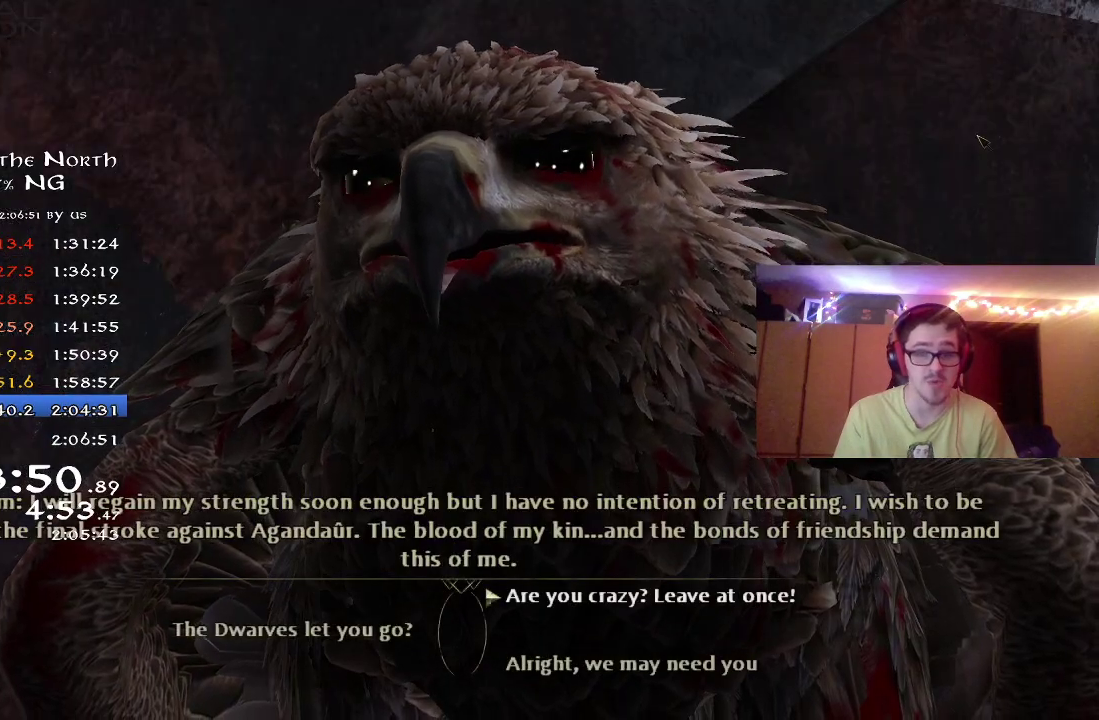
Gameplay with a controller (Xbox layout); each line is a JSON object with the inputs held at the frame after it (dt_ms = milliseconds from this image to that frame). "button_events" lists button changes between this image and that frame as [ms after this image, input, new state], when the widget could be followed in between (sticks are given only as held states). Not read: R1.
{"dt_ms": 600, "buttons": ["A"], "left_stick": "center", "right_stick": "center", "button_events": [[33, "A", "up"], [117, "A", "down"], [183, "A", "up"], [267, "A", "down"], [333, "A", "up"], [417, "A", "down"], [483, "A", "up"], [567, "A", "down"]]}
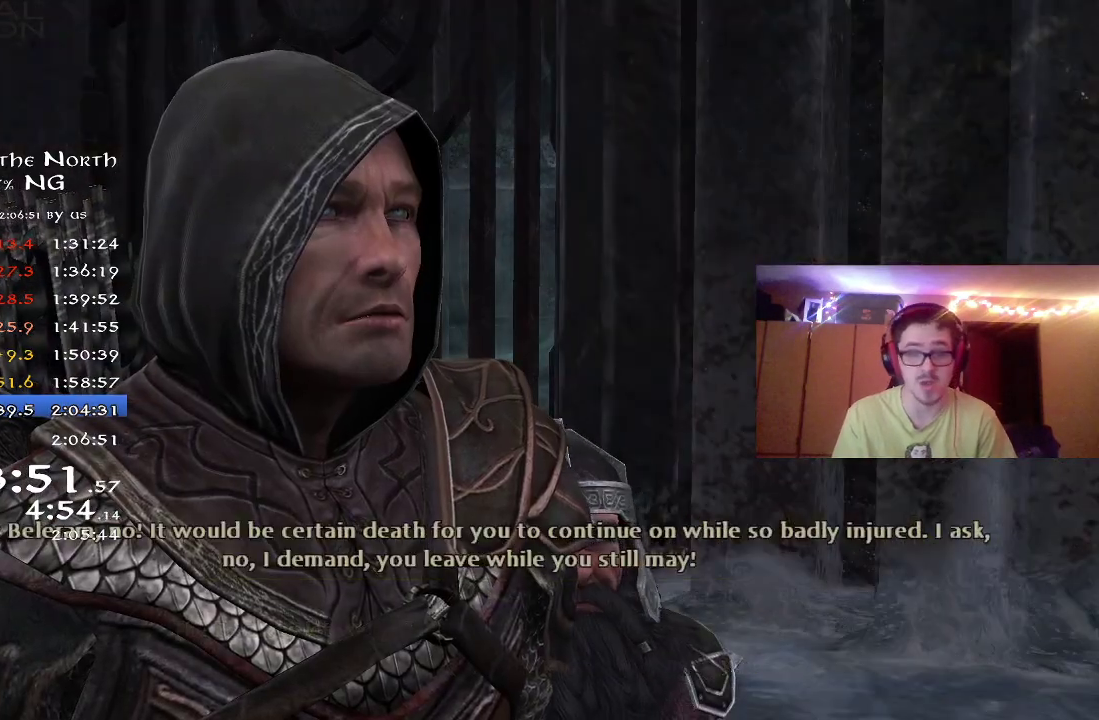
{"dt_ms": 500, "buttons": [], "left_stick": "center", "right_stick": "center", "button_events": [[33, "A", "up"], [100, "A", "down"], [183, "A", "up"], [267, "A", "down"], [317, "A", "up"], [400, "A", "down"], [467, "A", "up"]]}
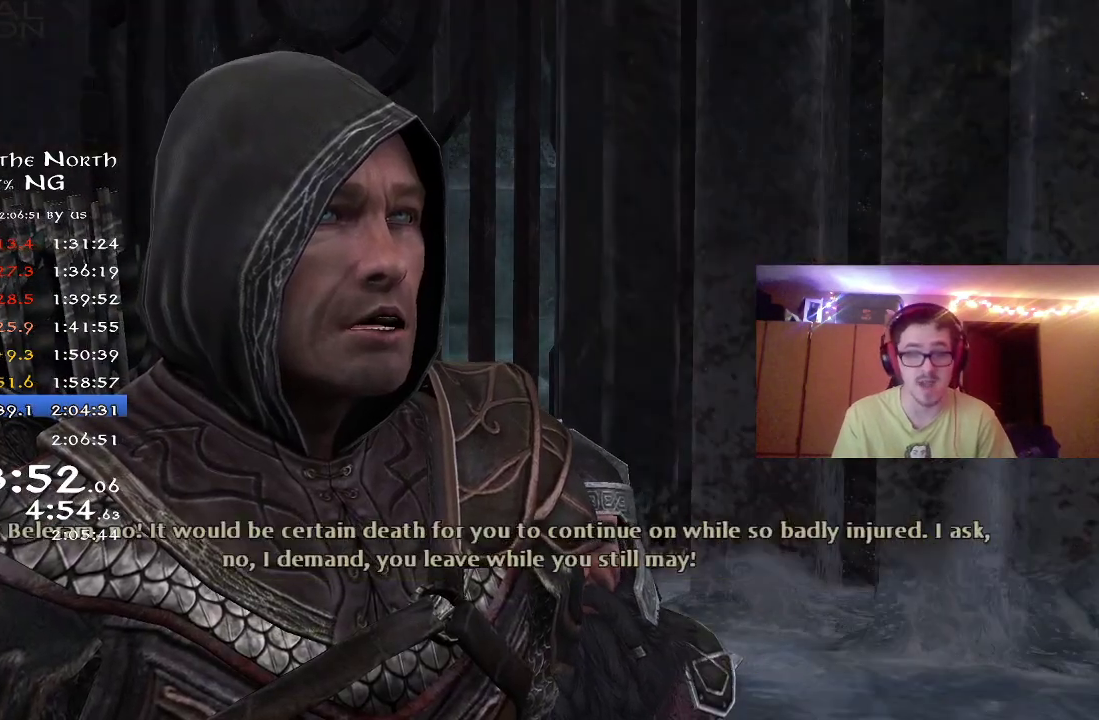
{"dt_ms": 300, "buttons": [], "left_stick": "center", "right_stick": "center", "button_events": [[50, "A", "down"], [117, "A", "up"], [183, "A", "down"], [250, "A", "up"]]}
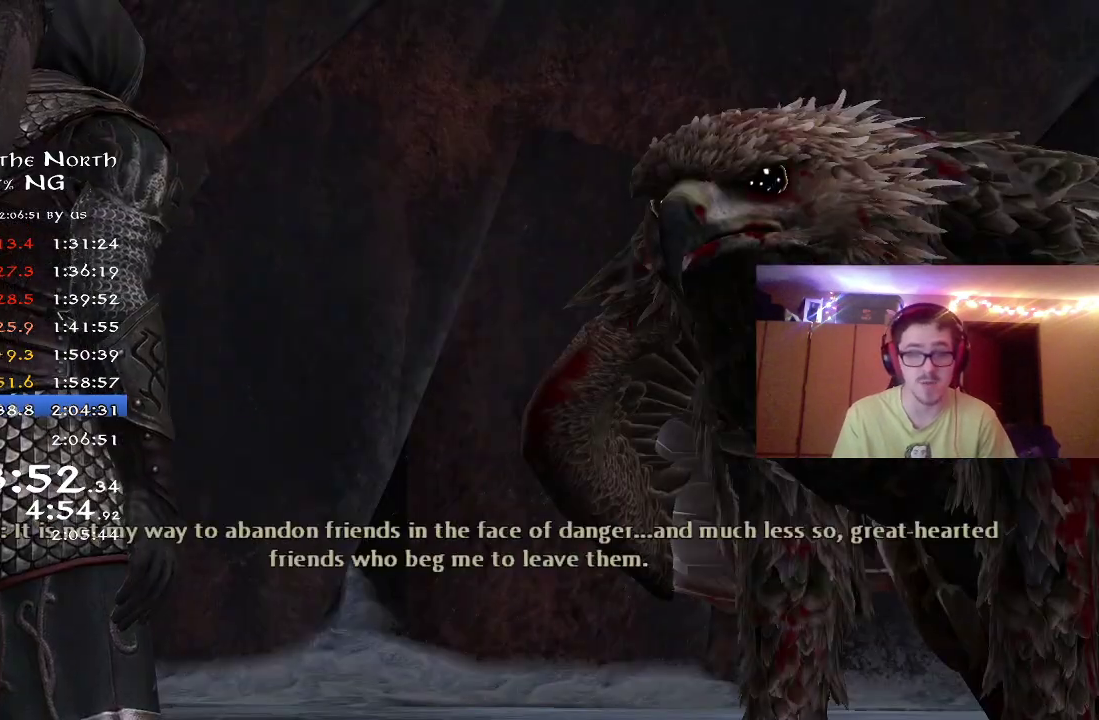
{"dt_ms": 700, "buttons": [], "left_stick": "center", "right_stick": "center", "button_events": [[50, "A", "down"], [100, "A", "up"], [200, "A", "down"], [267, "A", "up"], [350, "A", "down"], [417, "A", "up"], [500, "A", "down"], [567, "A", "up"]]}
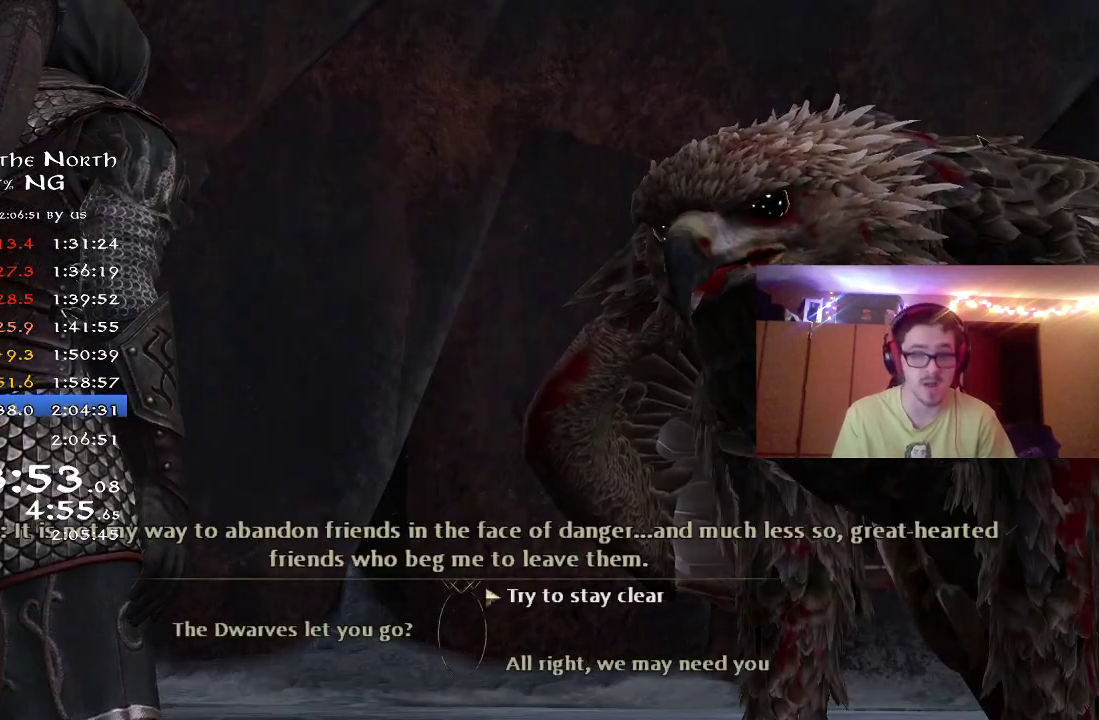
{"dt_ms": 500, "buttons": ["A"], "left_stick": "center", "right_stick": "center", "button_events": [[83, "A", "down"], [350, "A", "up"], [433, "A", "down"]]}
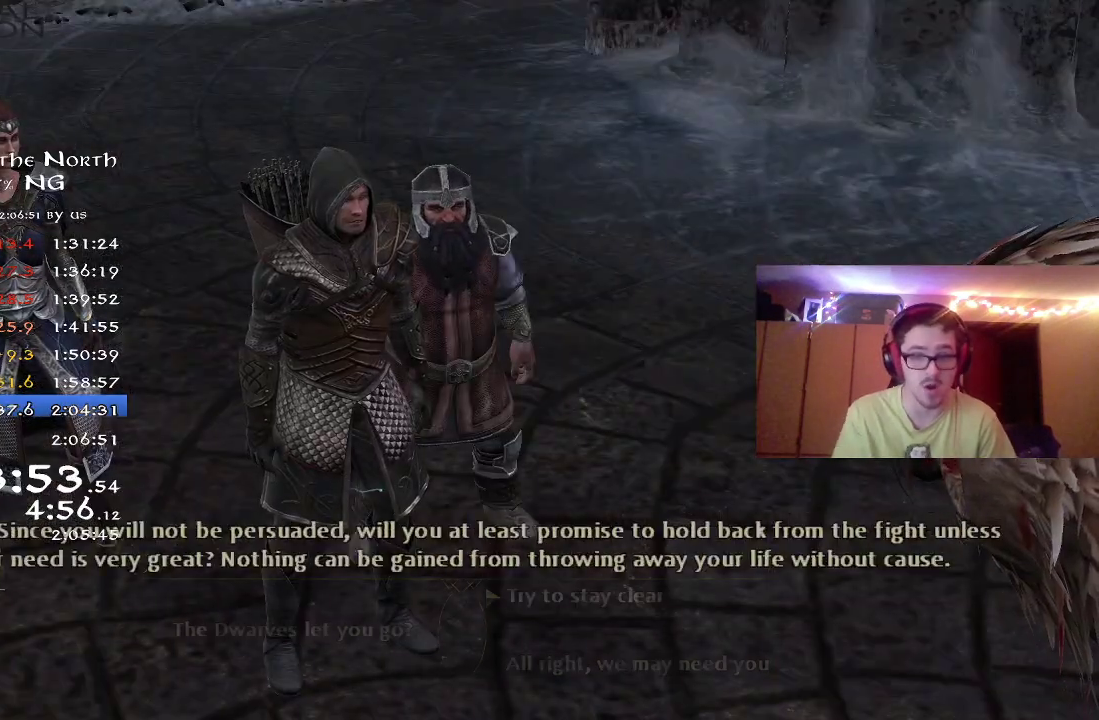
{"dt_ms": 500, "buttons": [], "left_stick": "center", "right_stick": "center", "button_events": [[17, "A", "up"], [117, "A", "down"], [183, "A", "up"], [250, "A", "down"], [317, "A", "up"], [400, "A", "down"], [467, "A", "up"]]}
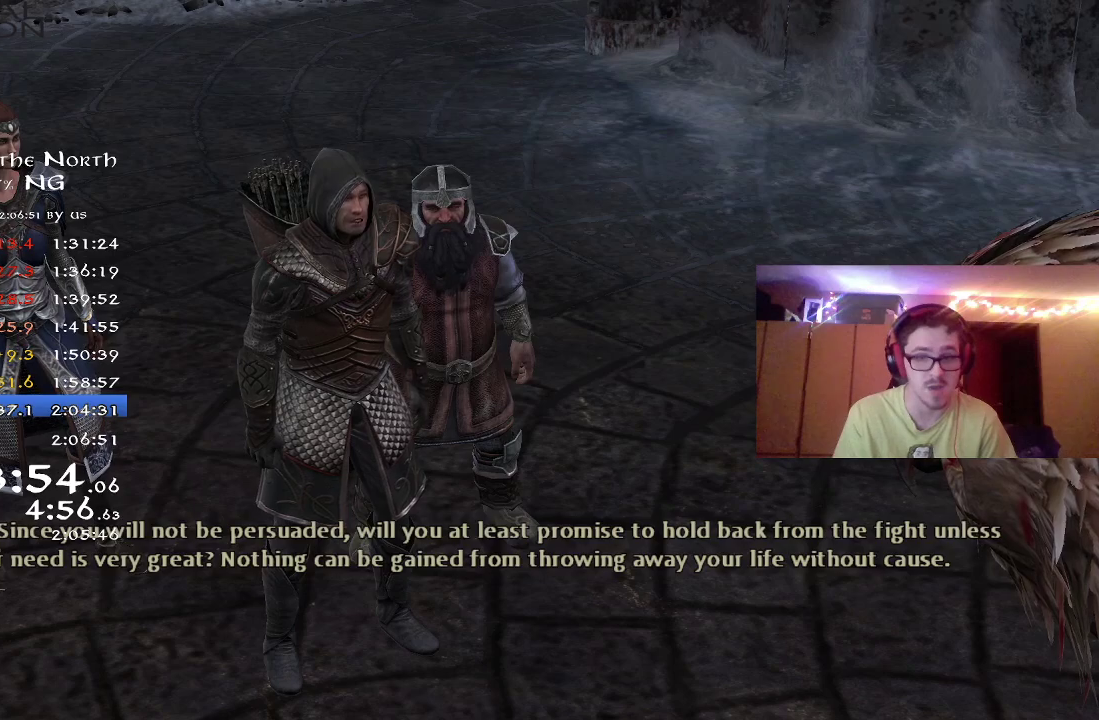
{"dt_ms": 500, "buttons": ["A"], "left_stick": "center", "right_stick": "center", "button_events": [[67, "A", "down"], [117, "A", "up"], [317, "A", "down"], [433, "A", "up"], [500, "A", "down"]]}
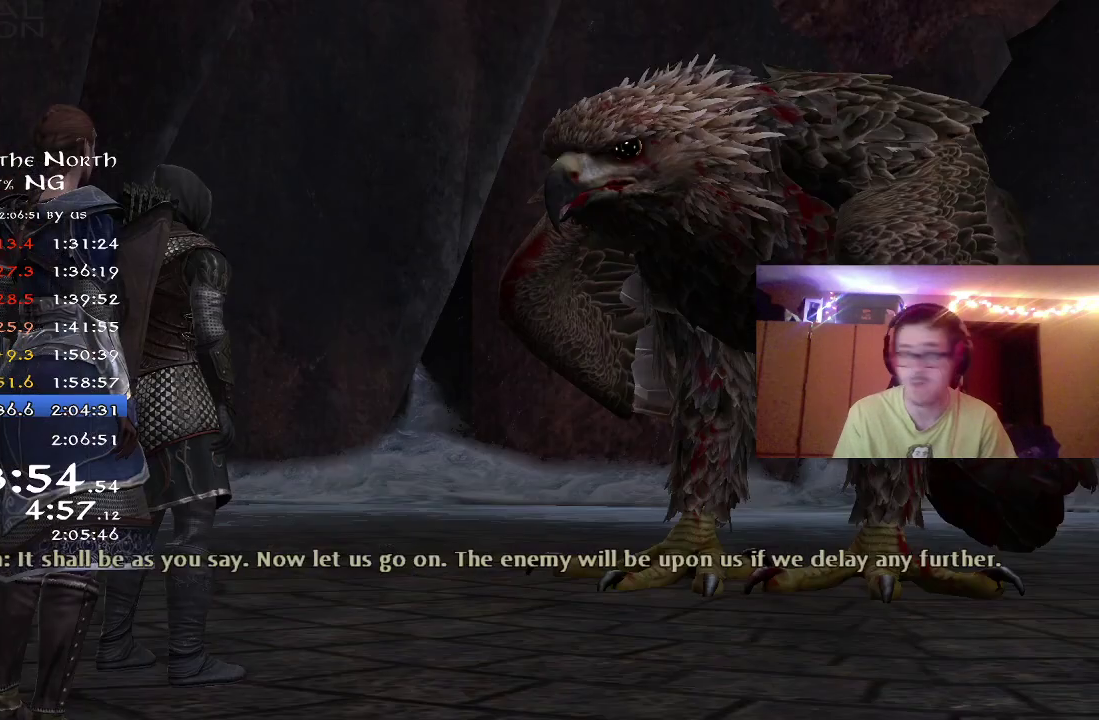
{"dt_ms": 500, "buttons": ["A"], "left_stick": "center", "right_stick": "center", "button_events": [[83, "A", "up"], [167, "A", "down"], [233, "A", "up"], [500, "A", "down"]]}
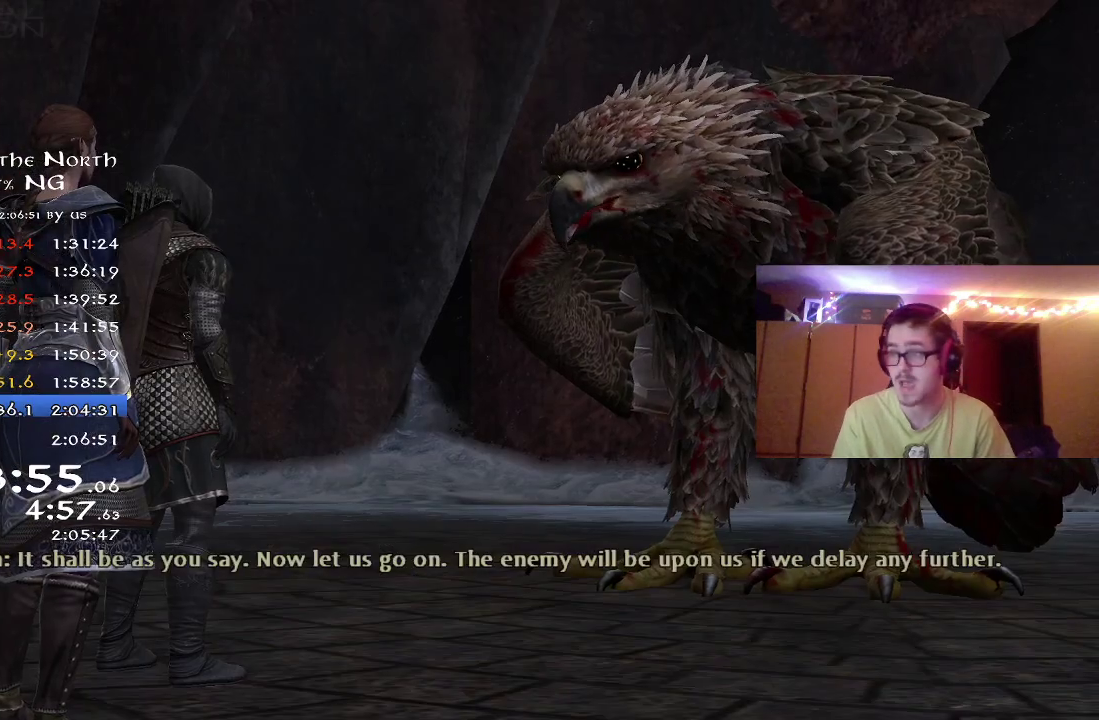
{"dt_ms": 500, "buttons": ["A"], "left_stick": "center", "right_stick": "center", "button_events": [[50, "A", "up"], [150, "A", "down"], [217, "A", "up"], [300, "A", "down"], [400, "A", "up"], [483, "A", "down"]]}
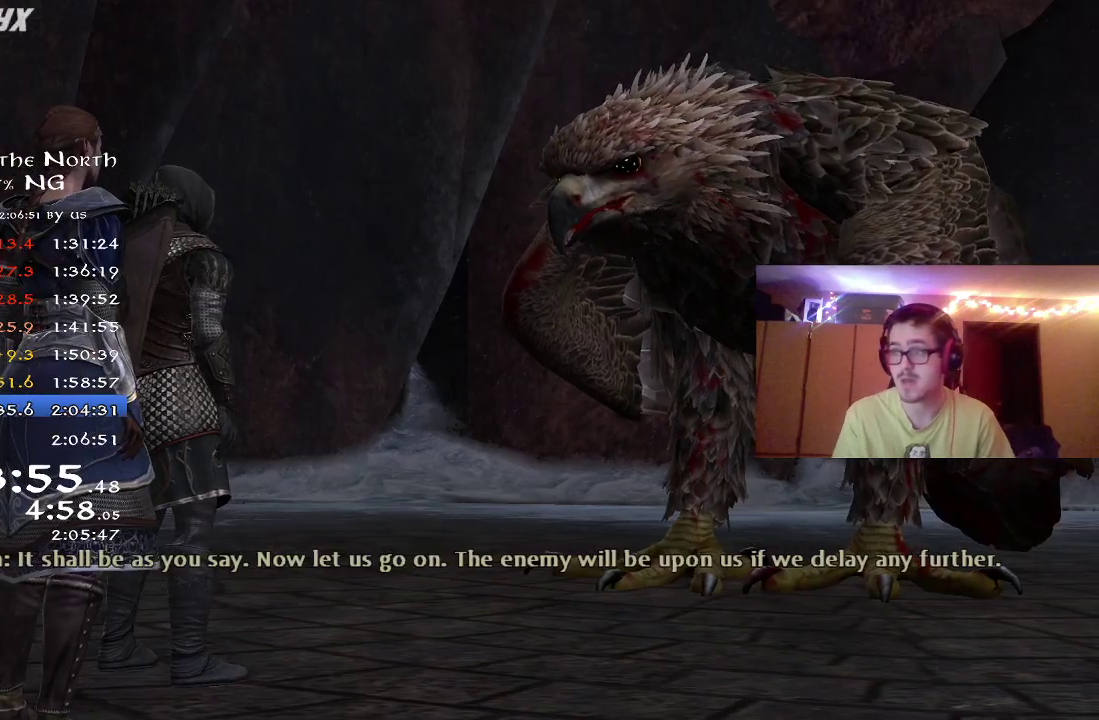
{"dt_ms": 500, "buttons": [], "left_stick": "center", "right_stick": "center", "button_events": [[33, "A", "up"], [117, "A", "down"], [183, "A", "up"], [283, "A", "down"], [333, "A", "up"], [417, "A", "down"], [483, "A", "up"]]}
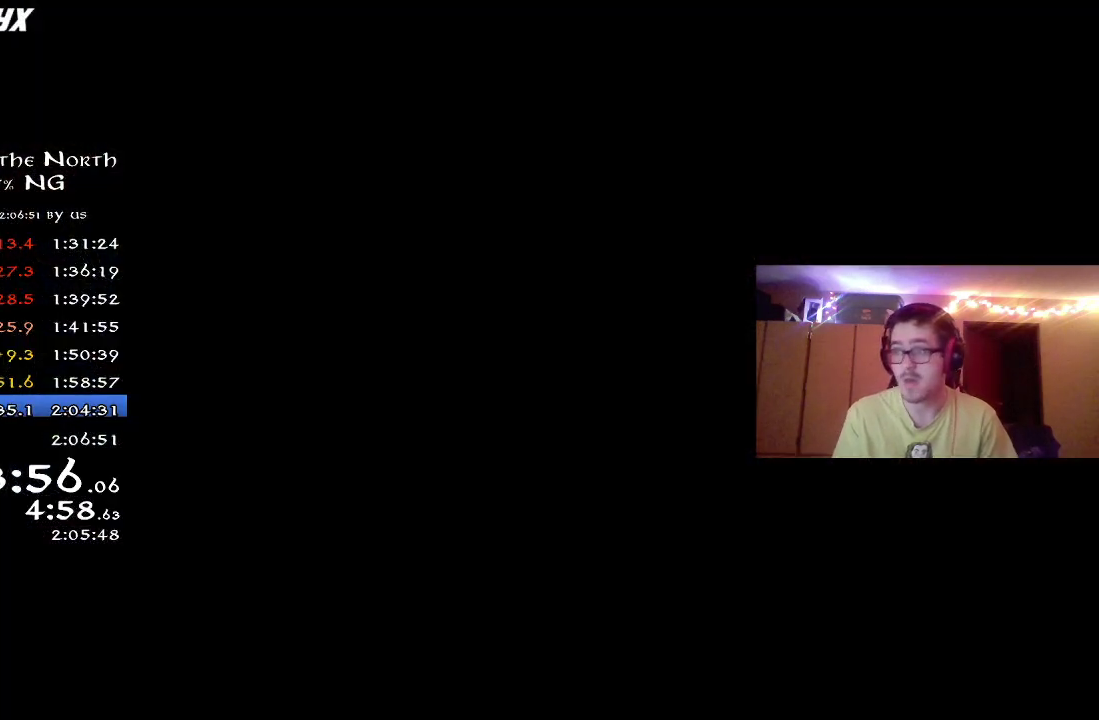
{"dt_ms": 300, "buttons": ["A"], "left_stick": "center", "right_stick": "center", "button_events": [[83, "A", "down"], [150, "A", "up"], [250, "A", "down"]]}
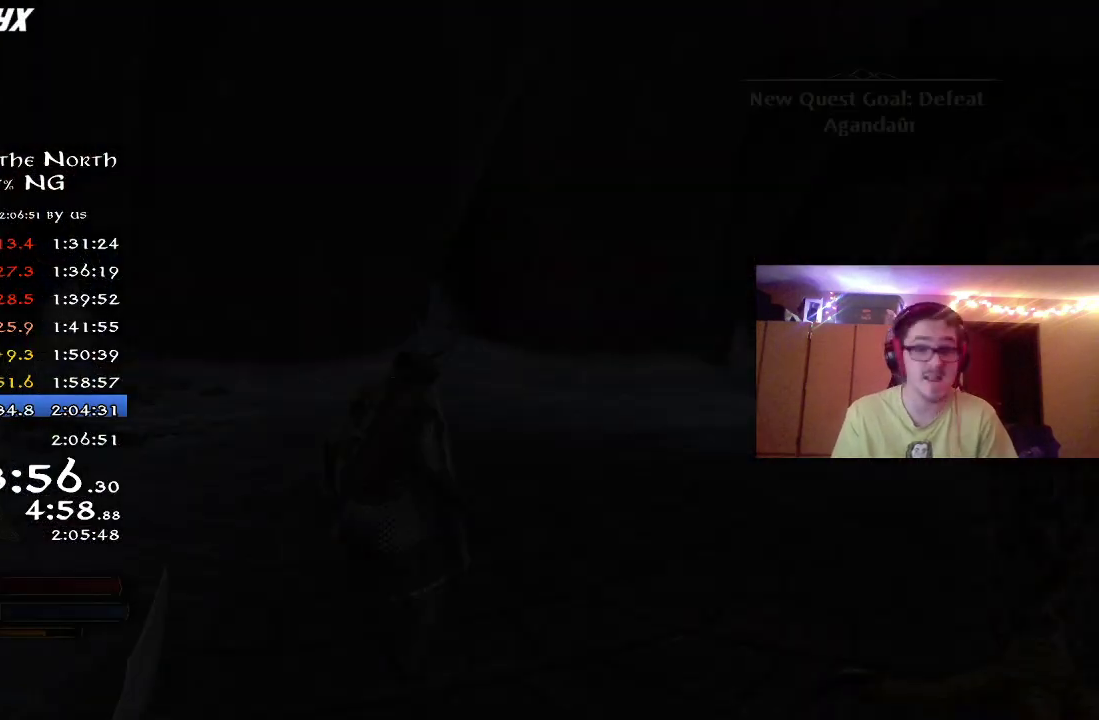
{"dt_ms": 700, "buttons": ["R2"], "left_stick": "up-left", "right_stick": "left", "button_events": [[17, "A", "up"], [333, "R2", "down"]]}
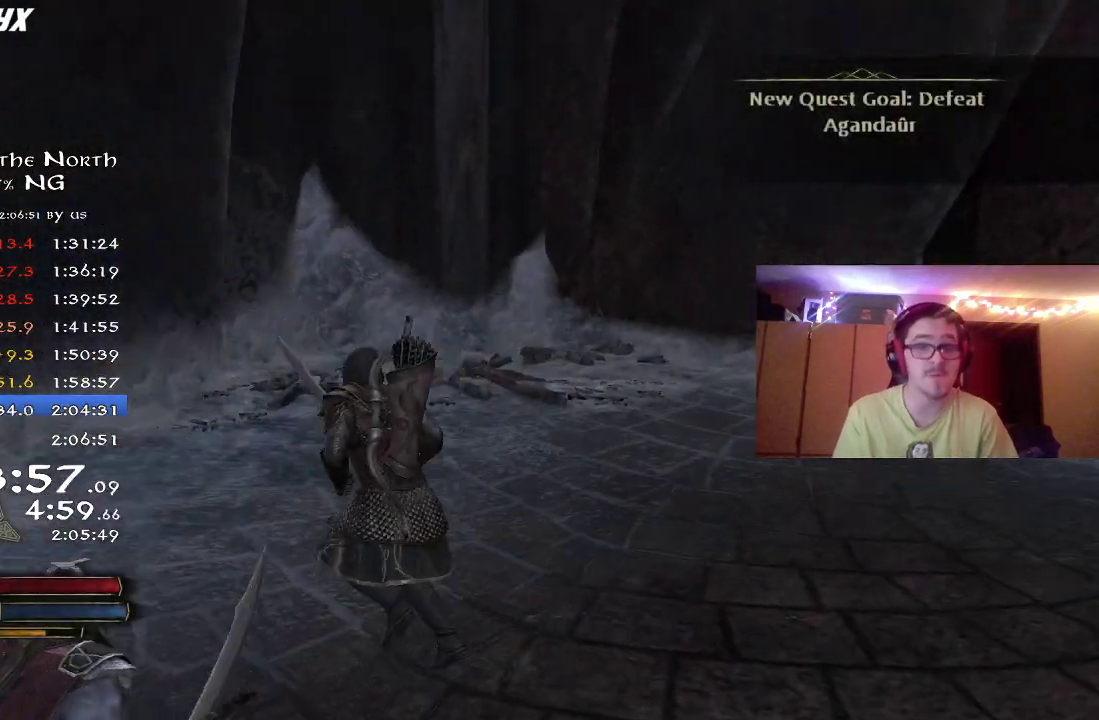
{"dt_ms": 500, "buttons": ["R2"], "left_stick": "up-left", "right_stick": "center", "button_events": []}
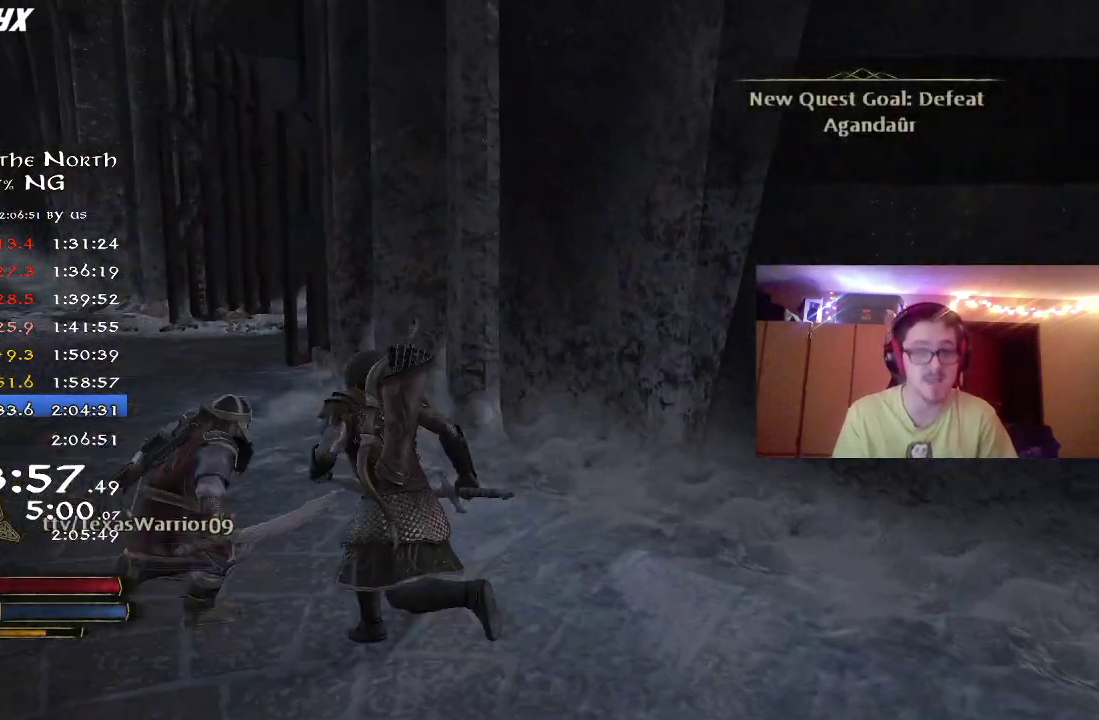
{"dt_ms": 500, "buttons": ["R2"], "left_stick": "up-left", "right_stick": "up-left", "button_events": []}
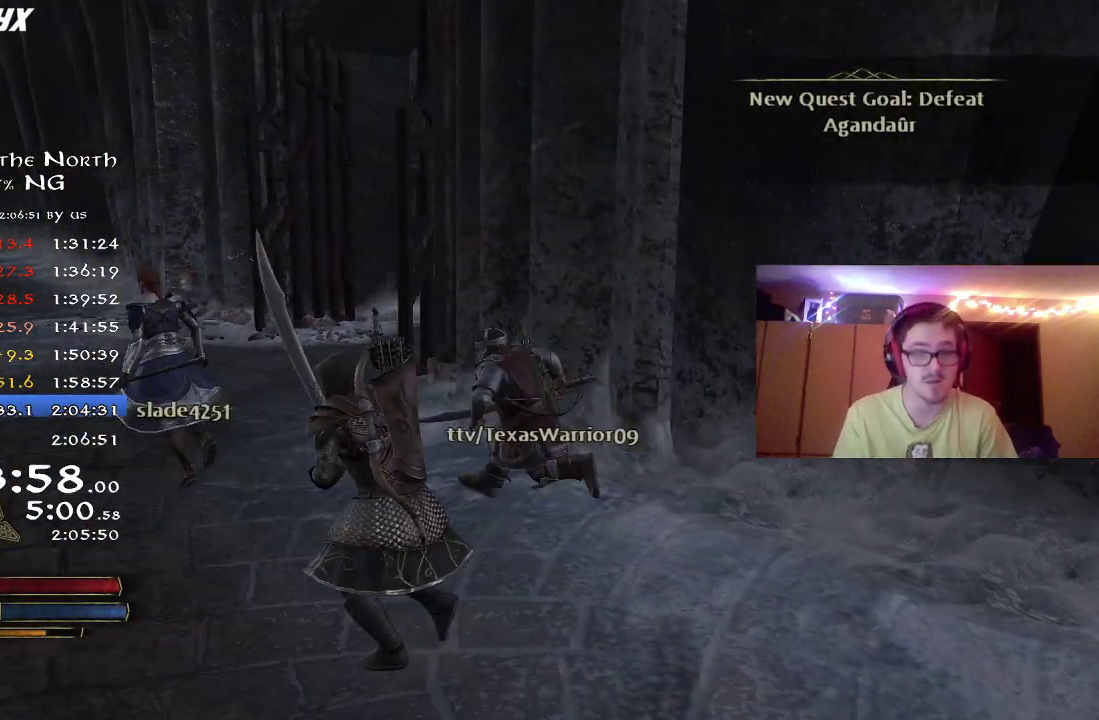
{"dt_ms": 500, "buttons": ["R2"], "left_stick": "up-left", "right_stick": "right", "button_events": []}
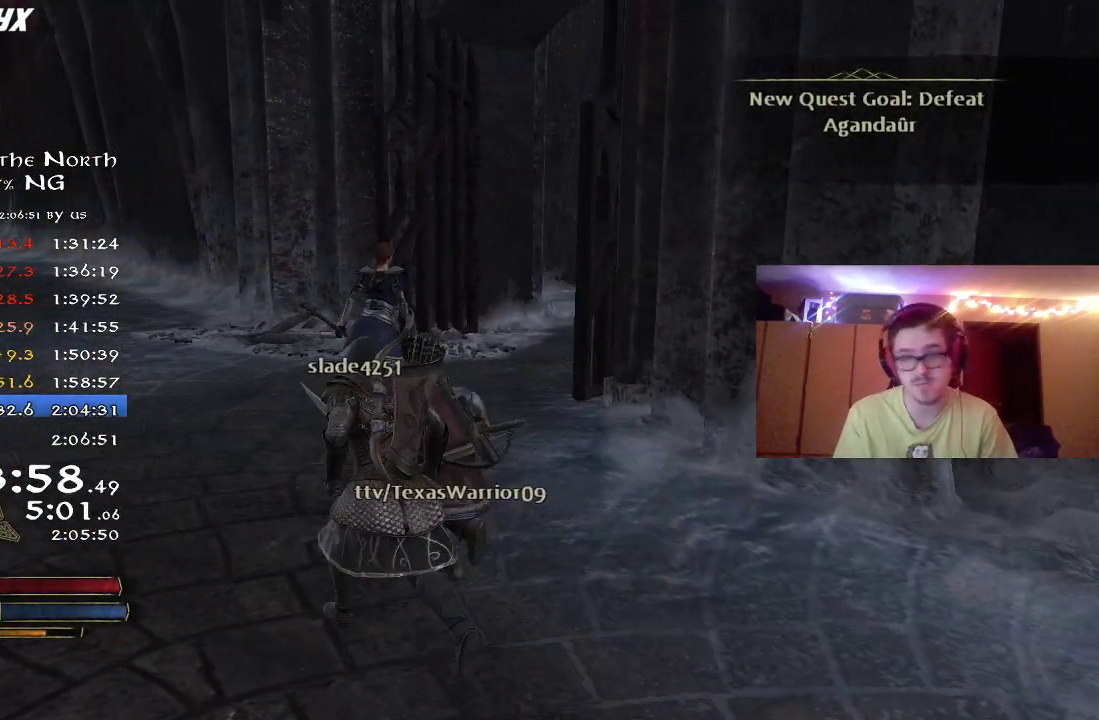
{"dt_ms": 500, "buttons": ["R2"], "left_stick": "up-left", "right_stick": "center", "button_events": []}
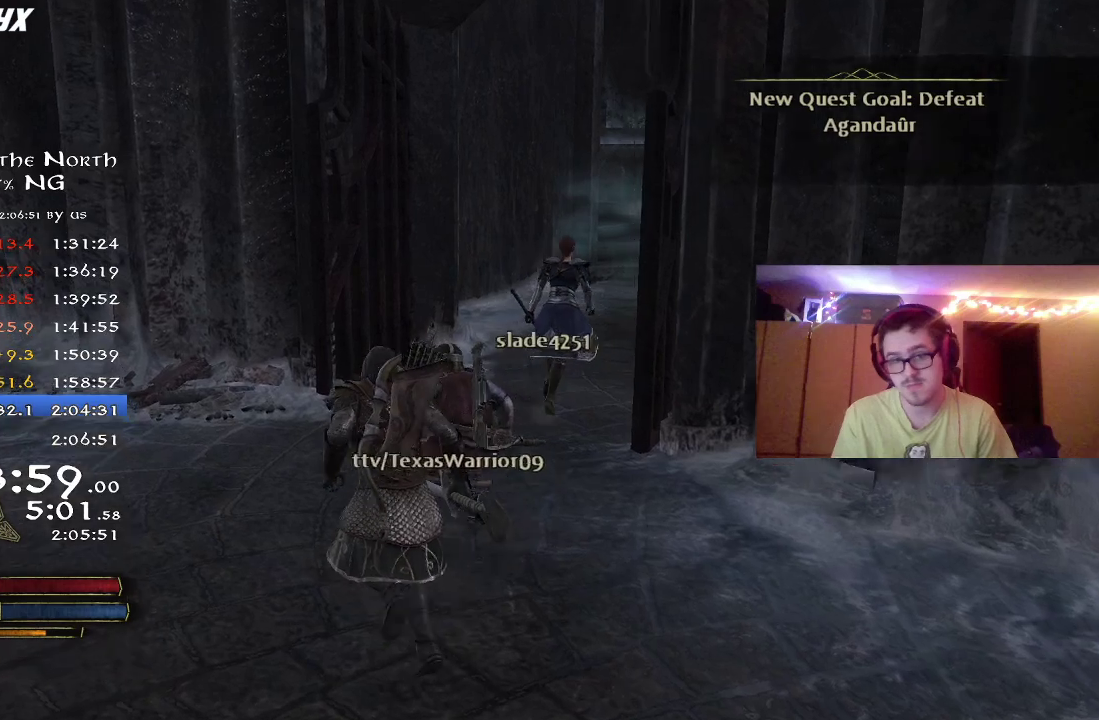
{"dt_ms": 600, "buttons": ["R2"], "left_stick": "up", "right_stick": "right", "button_events": []}
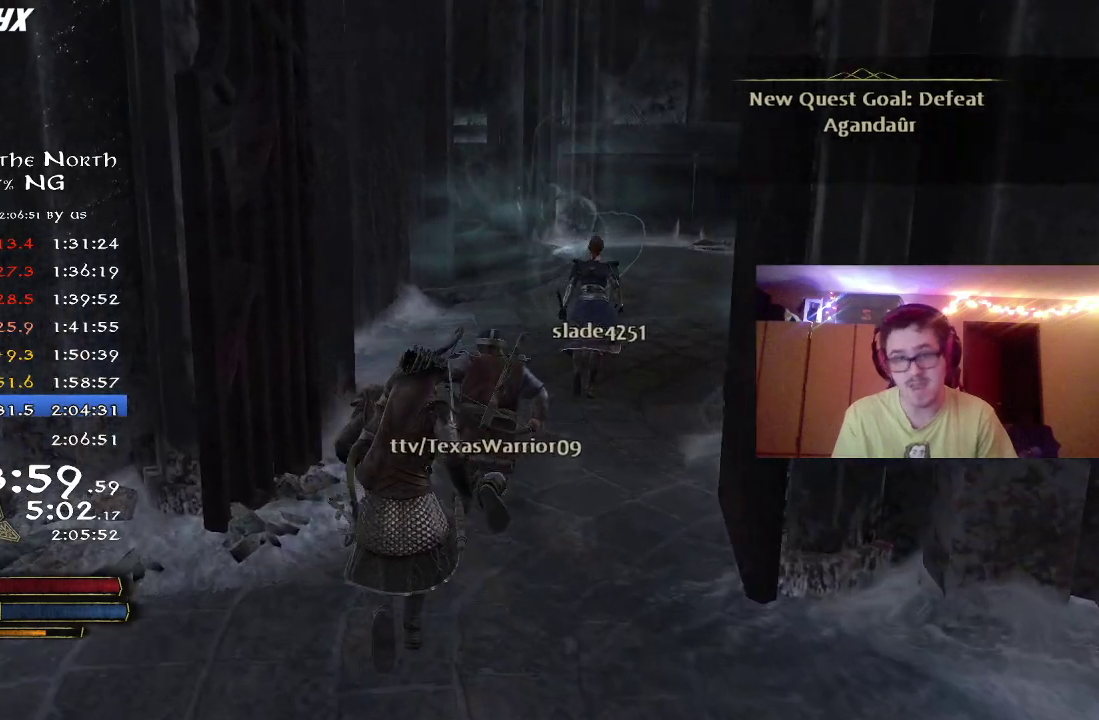
{"dt_ms": 400, "buttons": ["R2"], "left_stick": "up-right", "right_stick": "center", "button_events": []}
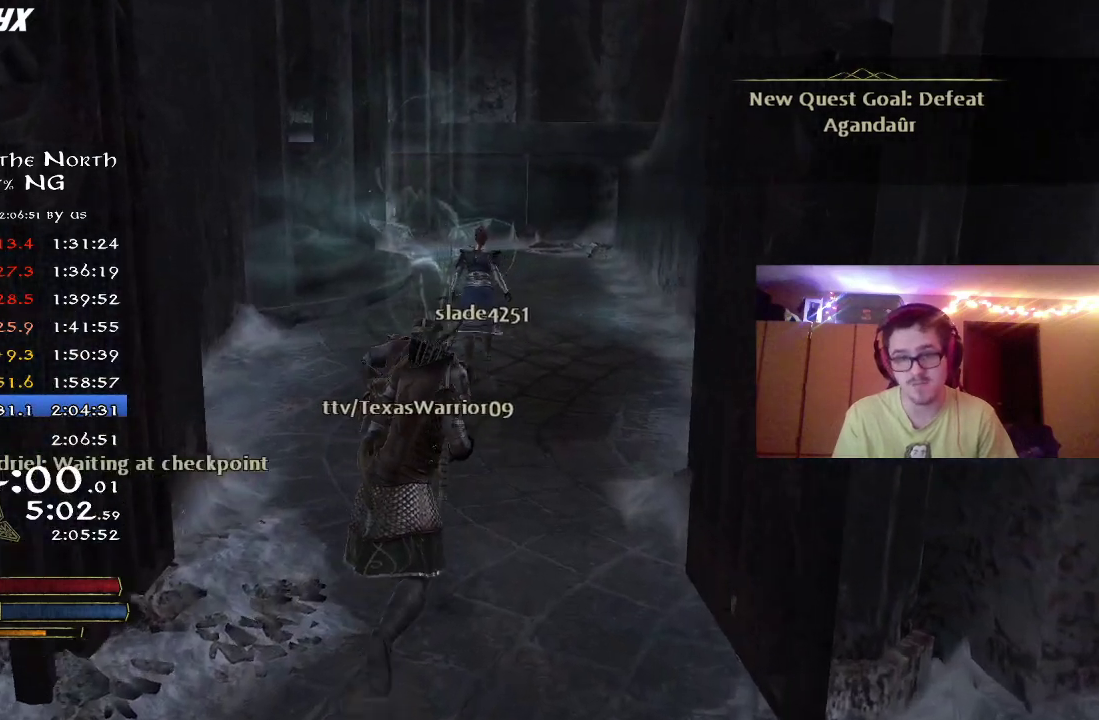
{"dt_ms": 400, "buttons": ["R2"], "left_stick": "up-right", "right_stick": "center", "button_events": []}
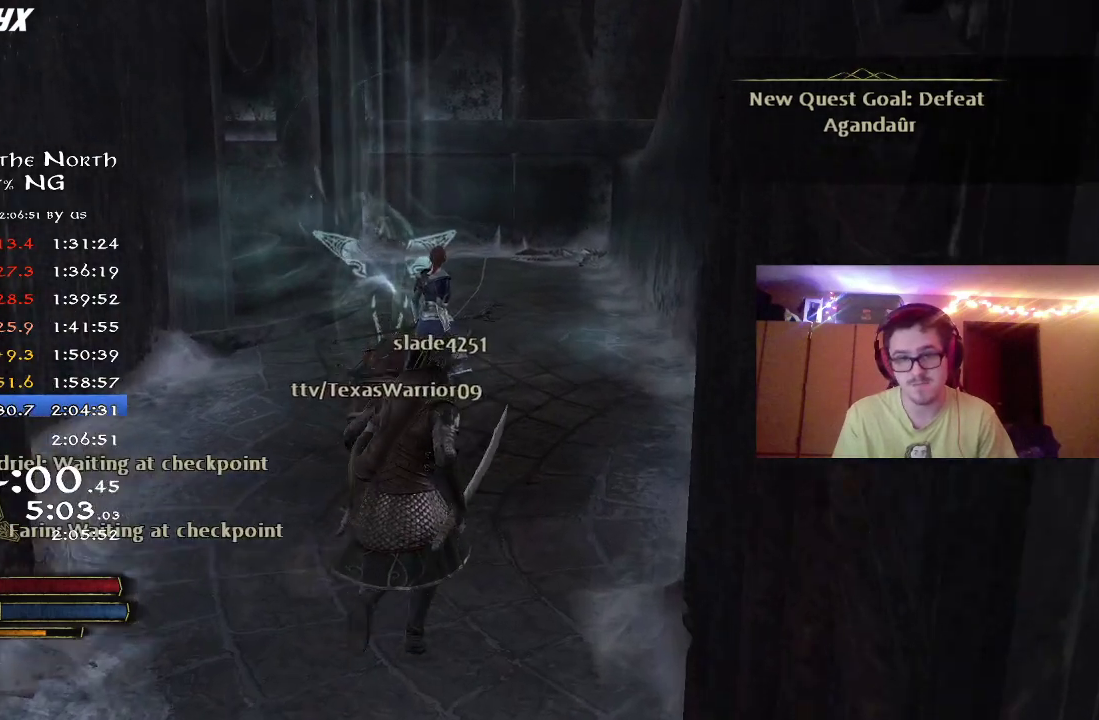
{"dt_ms": 800, "buttons": ["A"], "left_stick": "center", "right_stick": "center", "button_events": [[533, "R2", "up"], [617, "A", "down"], [700, "A", "up"], [783, "A", "down"]]}
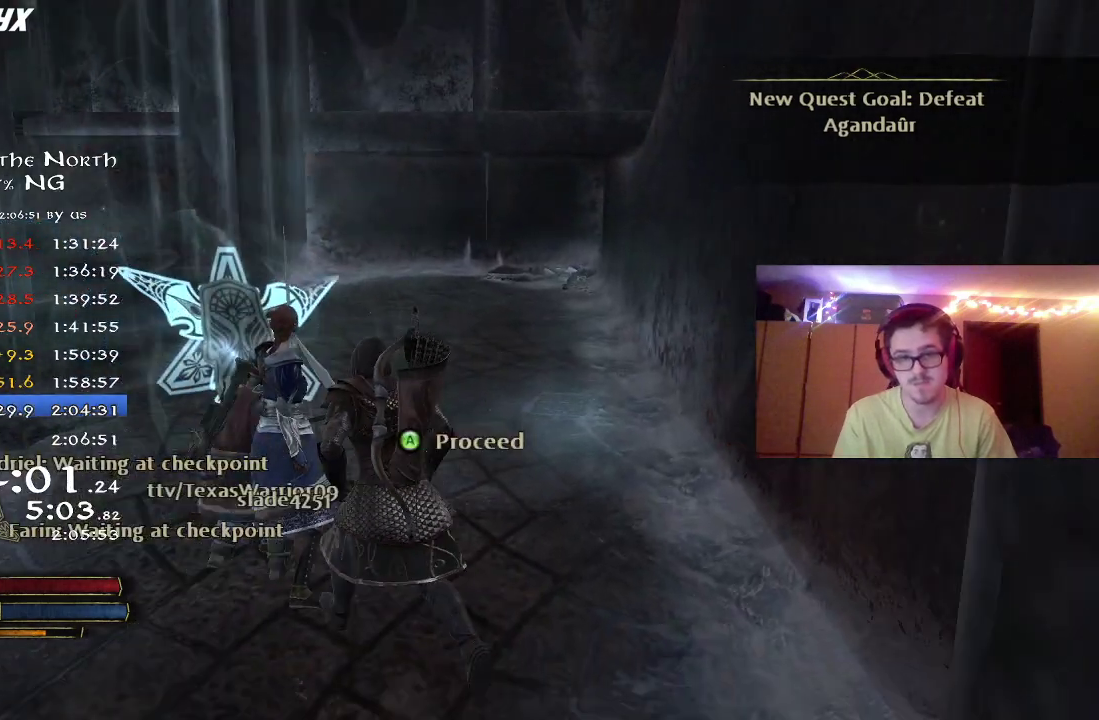
{"dt_ms": 300, "buttons": ["A"], "left_stick": "center", "right_stick": "center", "button_events": [[50, "A", "up"], [100, "A", "down"], [200, "A", "up"], [250, "A", "down"]]}
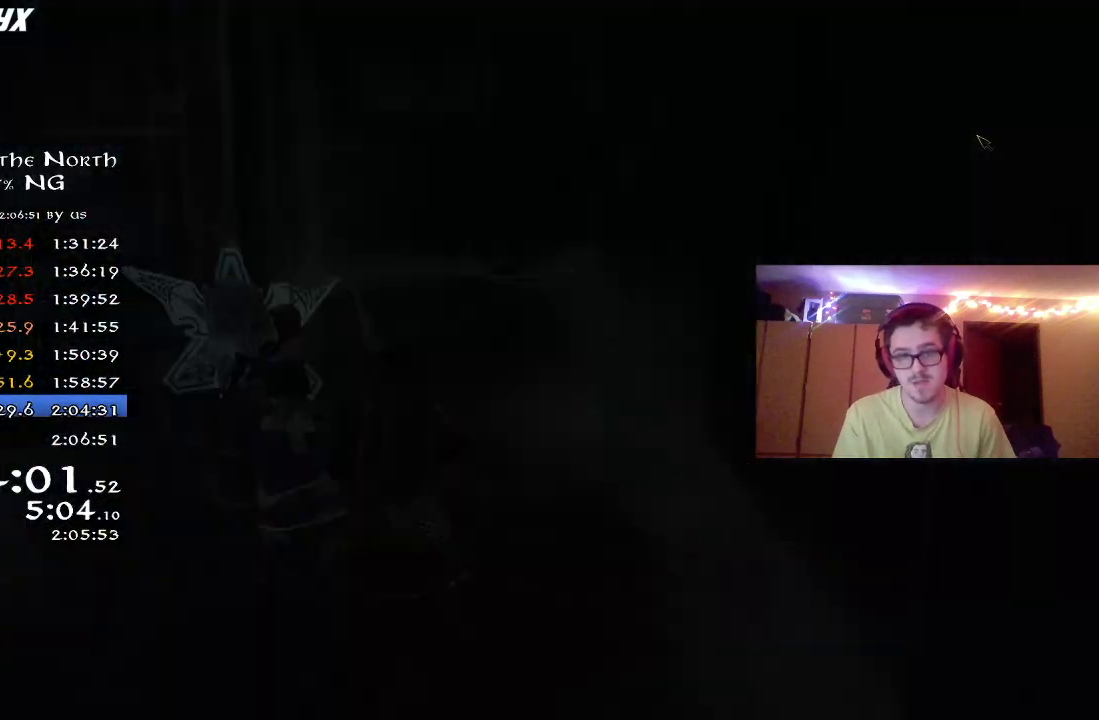
{"dt_ms": 500, "buttons": [], "left_stick": "center", "right_stick": "center", "button_events": [[33, "A", "up"], [317, "A", "down"], [433, "A", "up"]]}
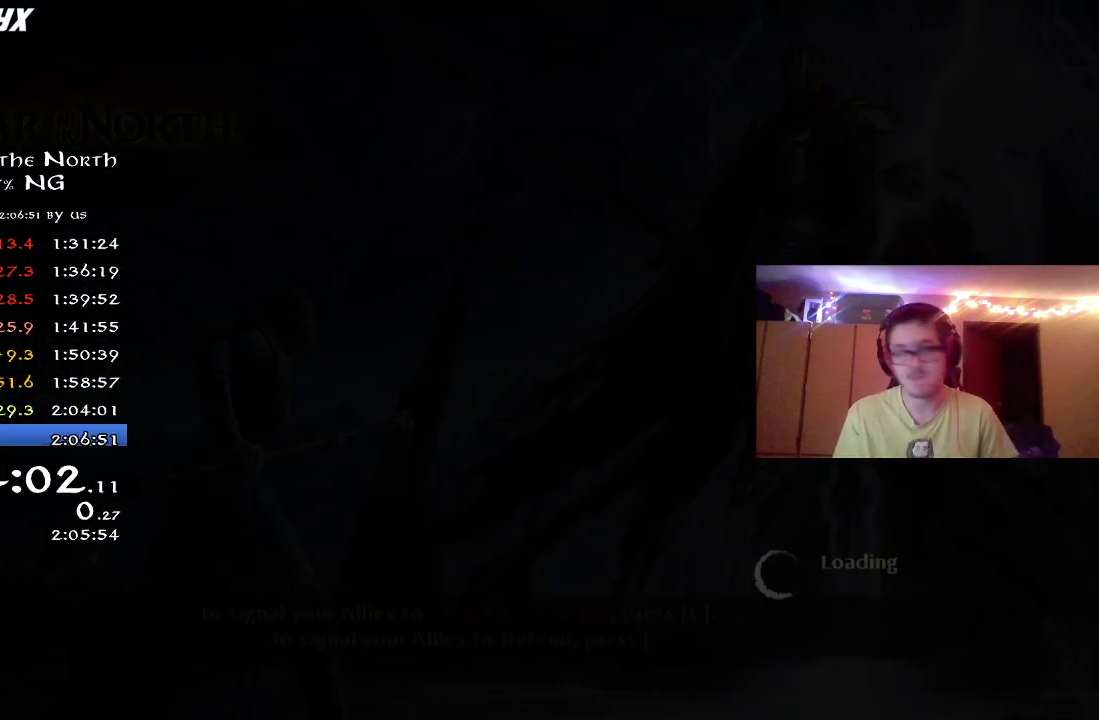
{"dt_ms": 500, "buttons": [], "left_stick": "center", "right_stick": "center", "button_events": []}
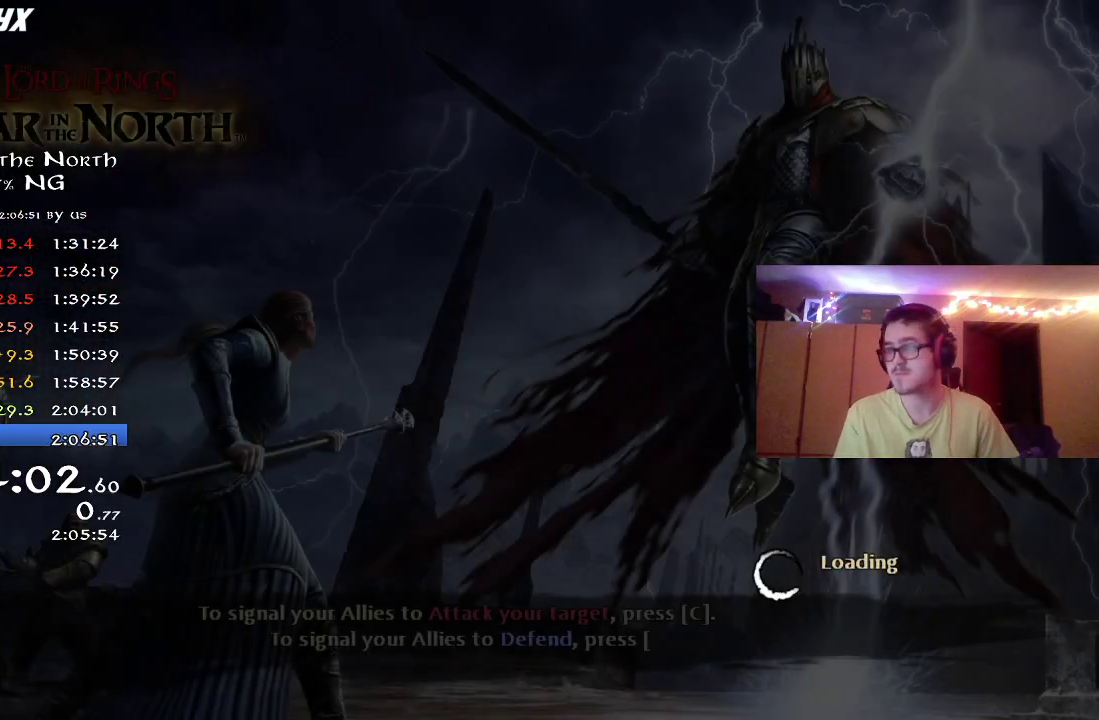
{"dt_ms": 500, "buttons": [], "left_stick": "center", "right_stick": "center", "button_events": []}
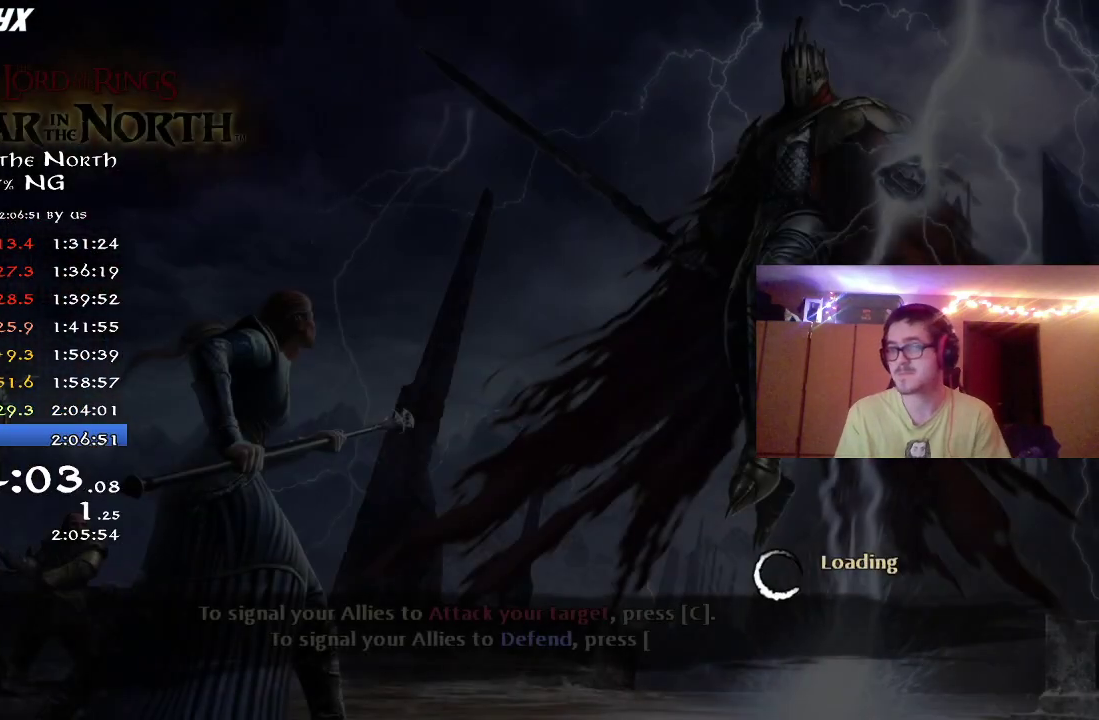
{"dt_ms": 500, "buttons": [], "left_stick": "center", "right_stick": "center", "button_events": []}
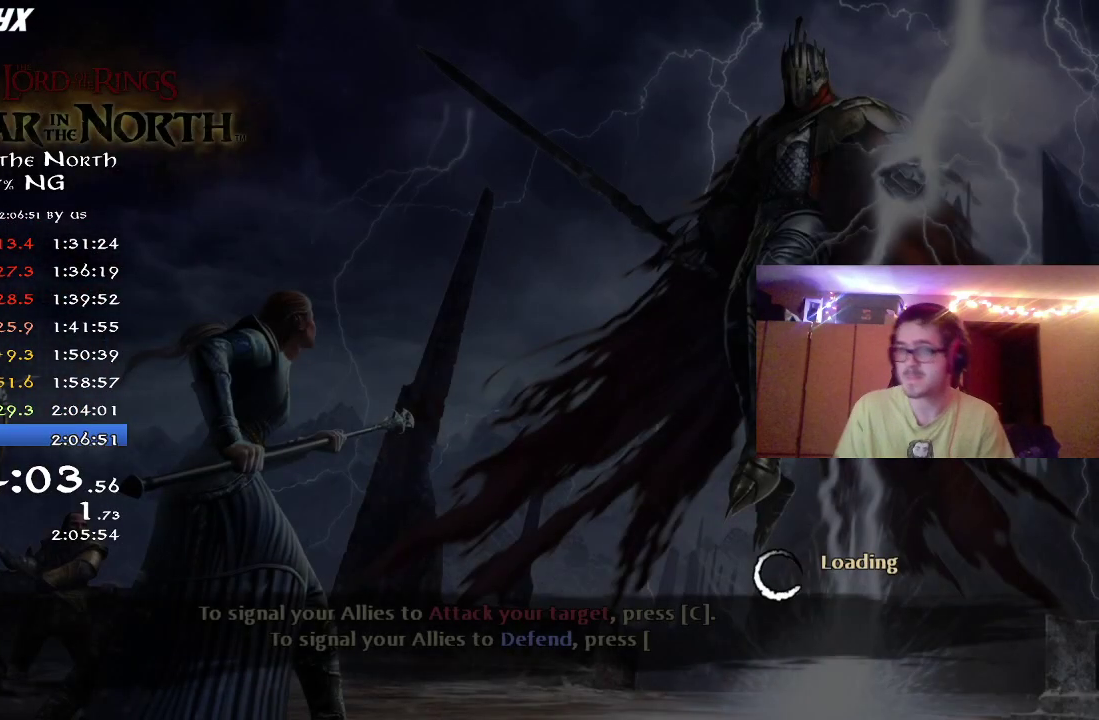
{"dt_ms": 500, "buttons": [], "left_stick": "center", "right_stick": "center", "button_events": []}
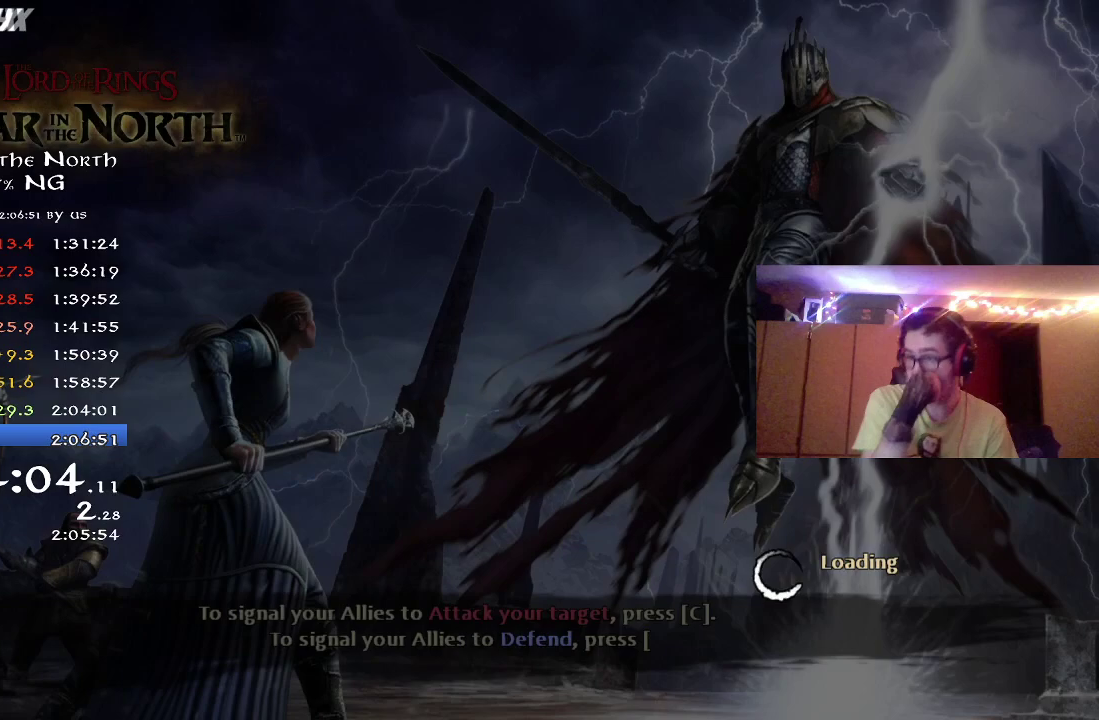
{"dt_ms": 500, "buttons": [], "left_stick": "center", "right_stick": "center", "button_events": []}